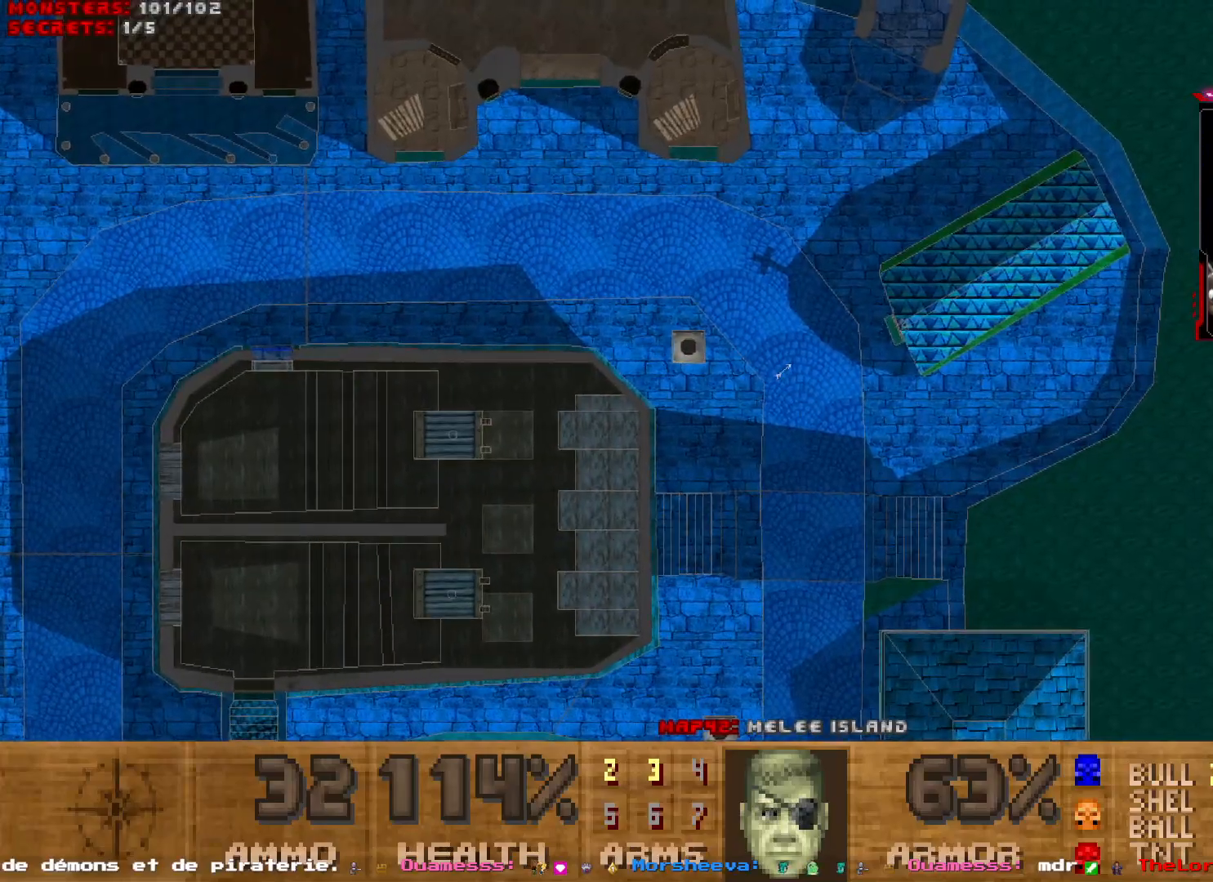
Gameplay with keyboard and mouse; each line is a JSON object with the keys and mouse buttons held at the frame after it. "events" lists presses ("down") and releases ("up") of "1", "2", "3", "4", "5", "a", "d", "e", "q", "r", "s", "shift", "space", "z", "mouse_left", "mouse_wheel", "mouse_right", "mouse_mb4" and "mouse_mb5" between this image and that frame as [ms after this image, input, new state], when the widget could be followed in between. "mouse_left", "mouse_wheel", "mouse_right", "mouse_mb4", "mouse_mb5" = the "left", "wheel", "right", "mb4", "mb5" buttons of the "mouse" list. No other keys are recorded. "wheel" means that the mouse wheel is clicked or scrolled. Not read: mouse_move.
{"keys": ["z"], "mouse": [], "events": [[450, "z", "down"]]}
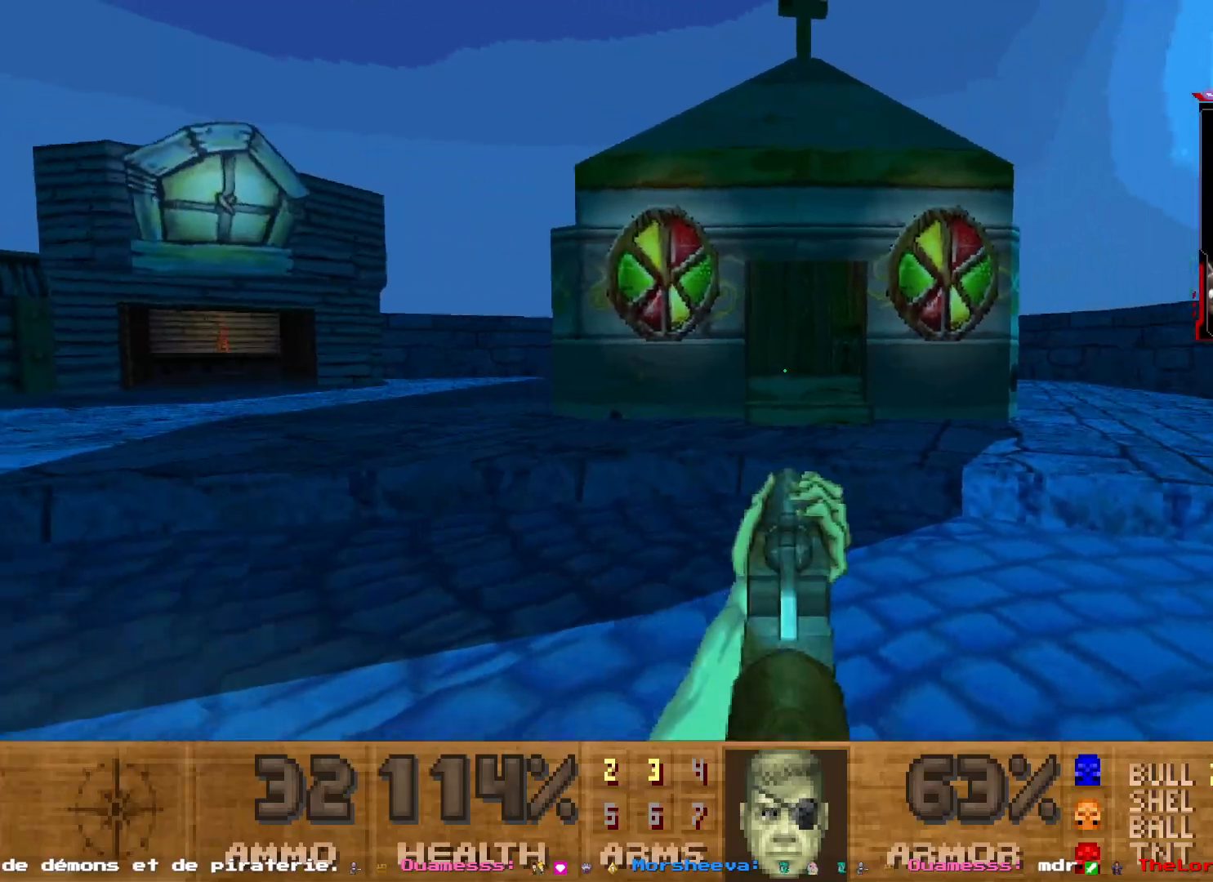
{"keys": ["shift", "z"], "mouse": [], "events": [[134, "shift", "down"]]}
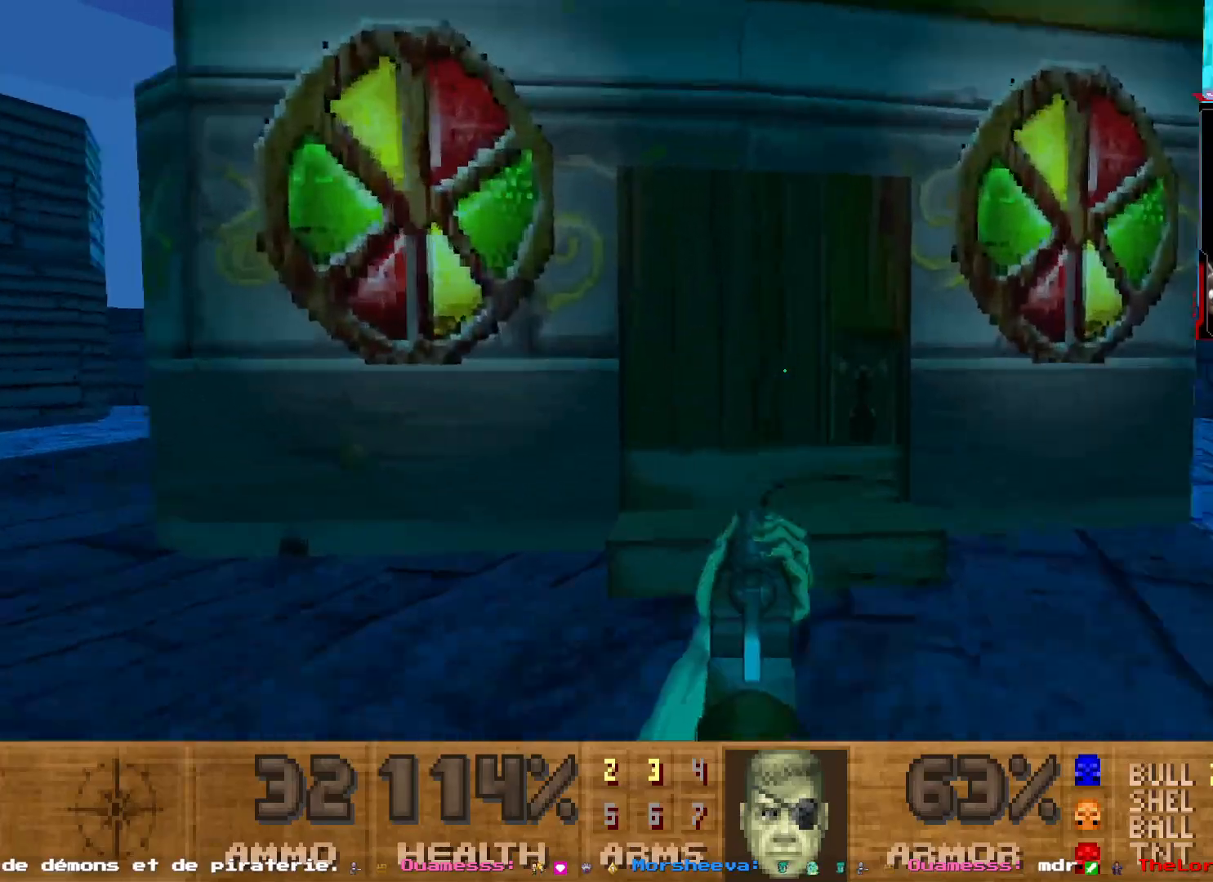
{"keys": ["q", "s"], "mouse": [], "events": [[100, "z", "up"], [150, "shift", "up"], [250, "space", "down"], [284, "s", "down"], [434, "q", "down"], [434, "space", "up"]]}
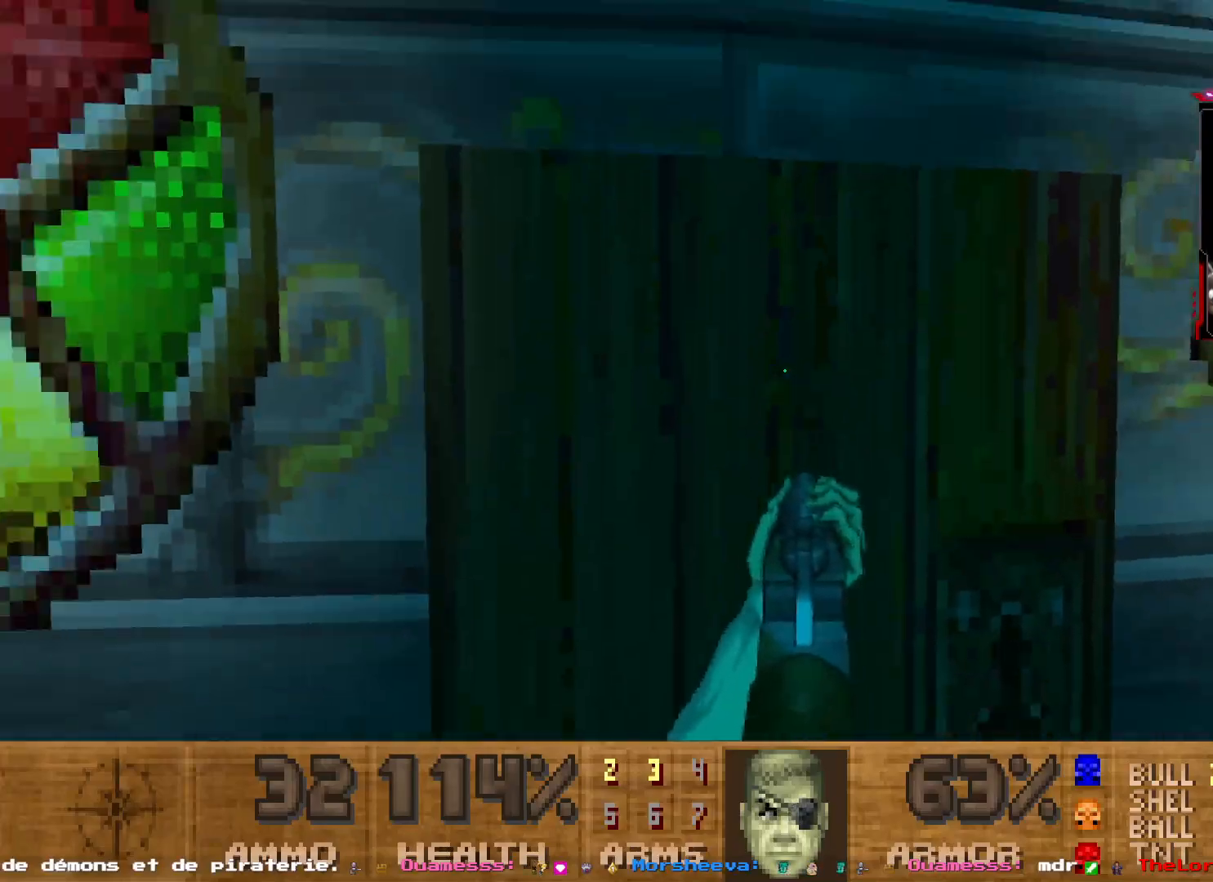
{"keys": ["d", "shift", "z"], "mouse": [], "events": [[67, "q", "up"], [67, "s", "up"], [167, "d", "down"], [267, "z", "down"], [350, "shift", "down"]]}
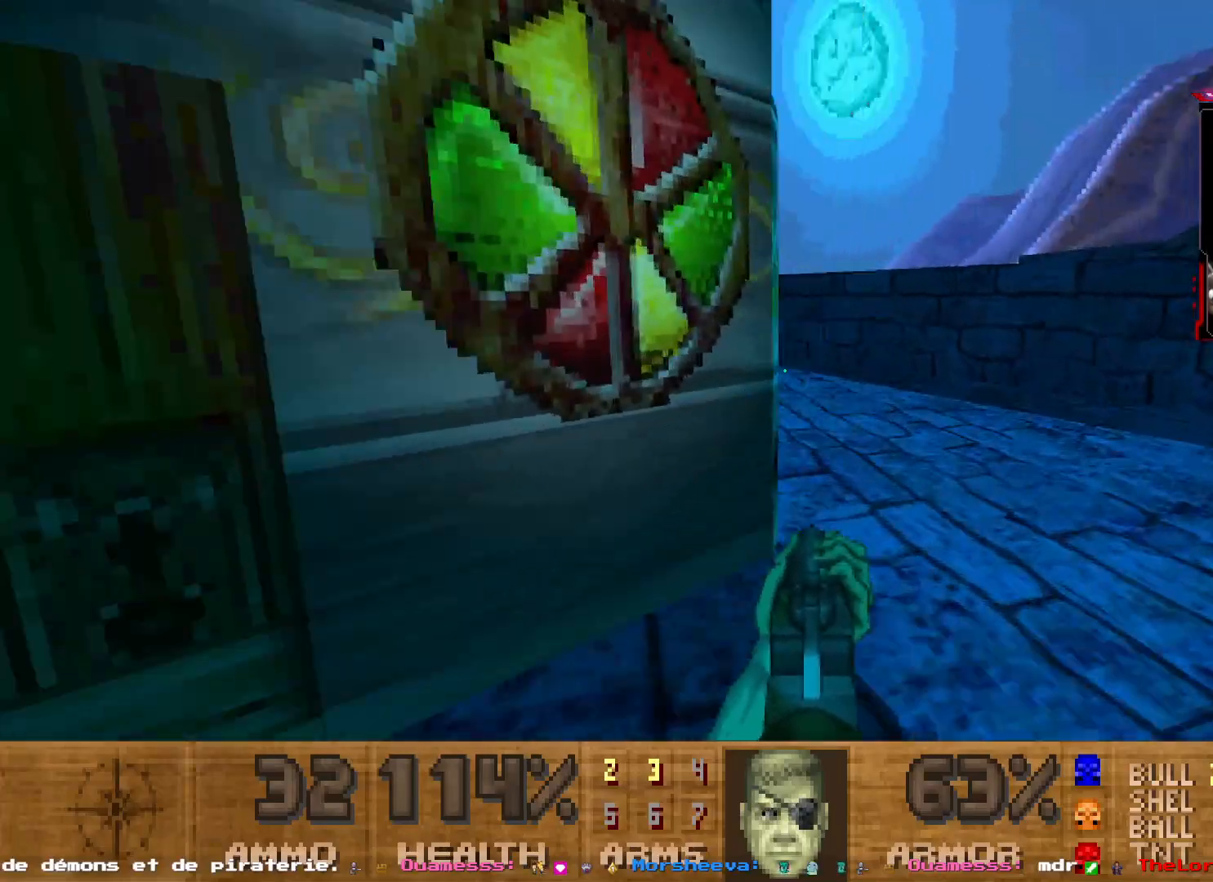
{"keys": ["z"], "mouse": [], "events": [[134, "d", "up"], [234, "q", "down"], [417, "q", "up"], [417, "shift", "up"]]}
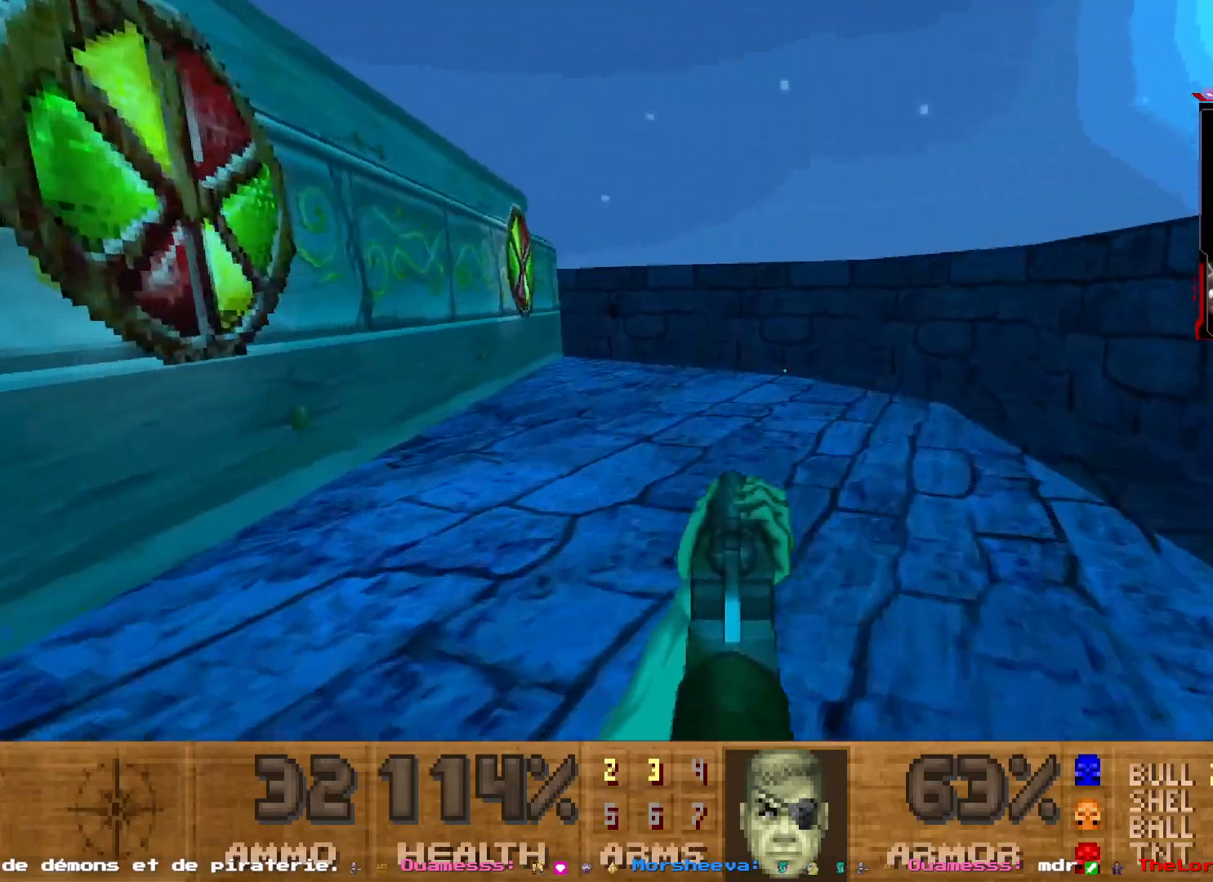
{"keys": ["z"], "mouse": [], "events": []}
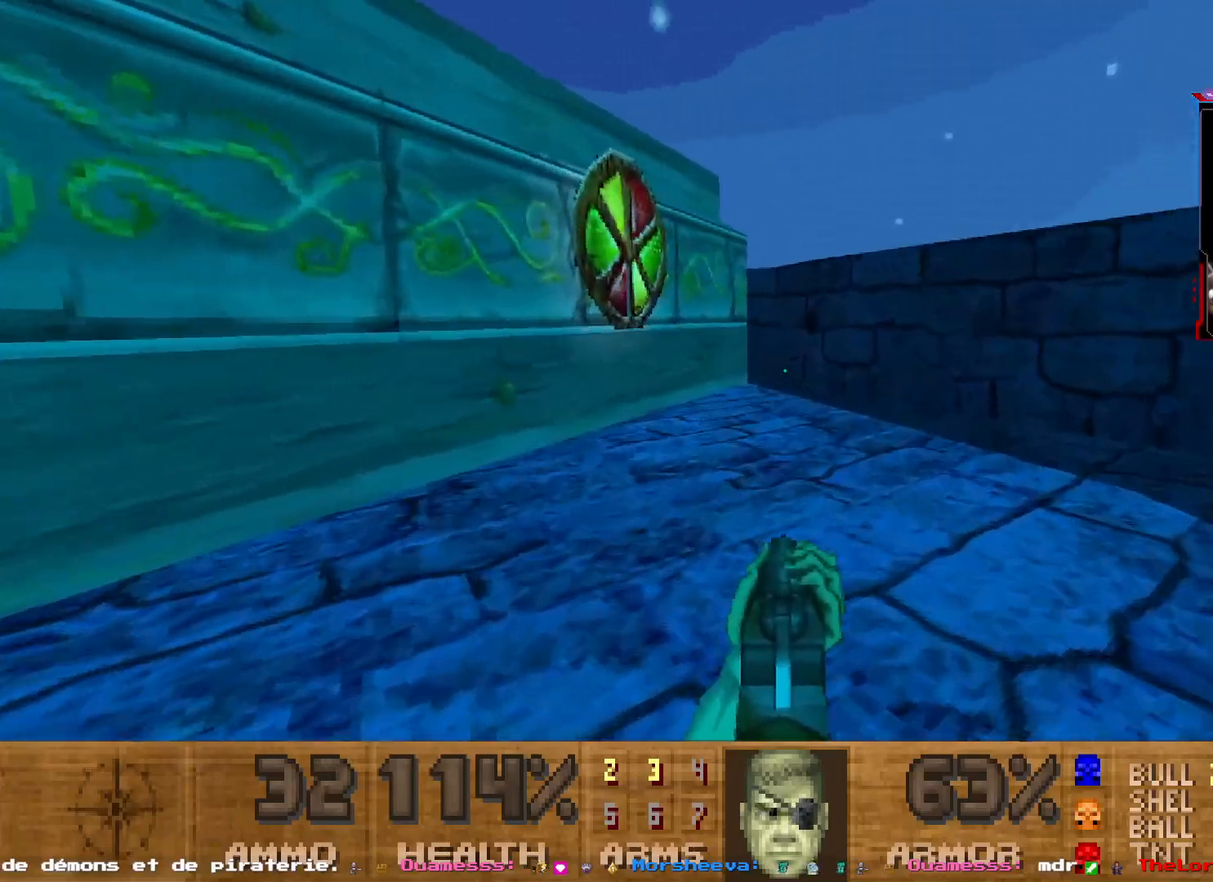
{"keys": ["q"], "mouse": [], "events": [[17, "z", "up"], [400, "q", "down"]]}
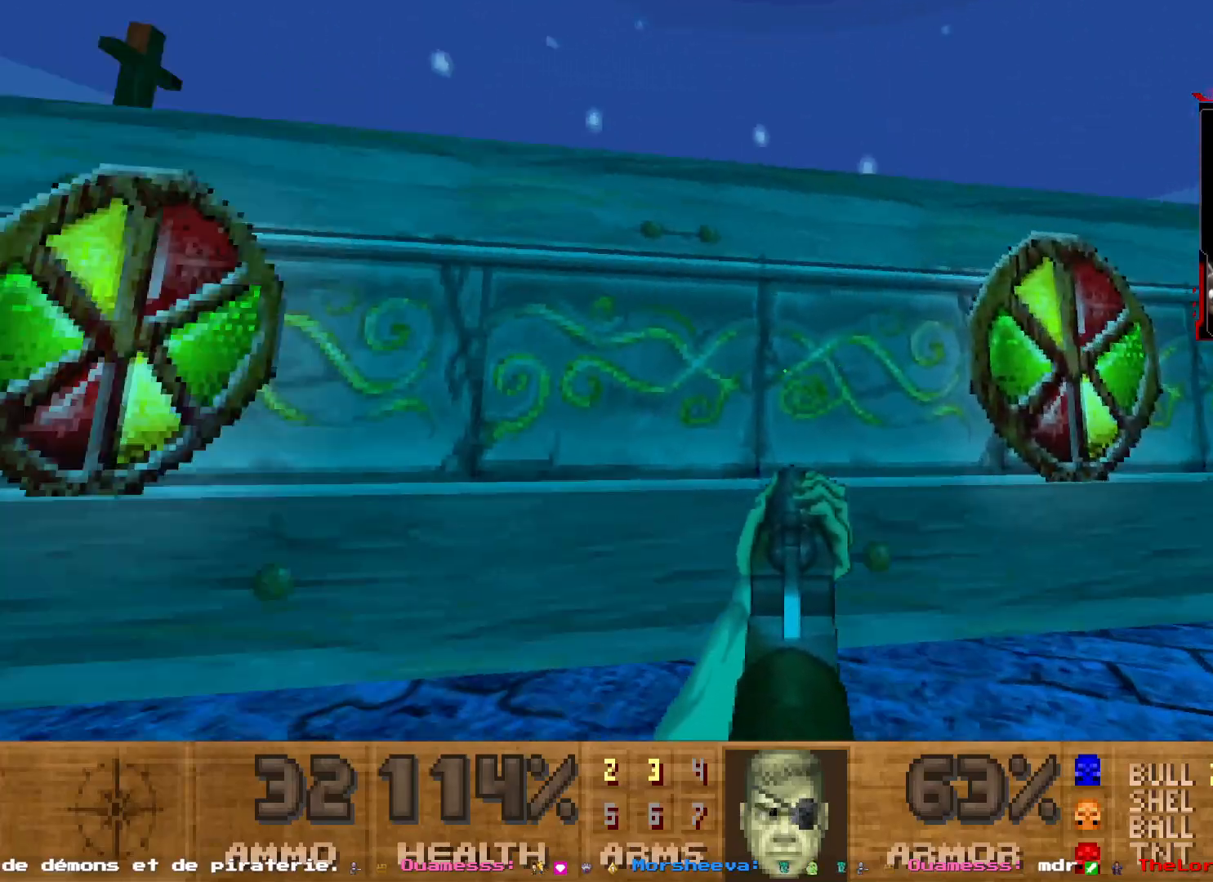
{"keys": ["q", "shift", "z"], "mouse": [], "events": [[84, "shift", "down"], [84, "z", "down"], [317, "q", "up"], [467, "q", "down"]]}
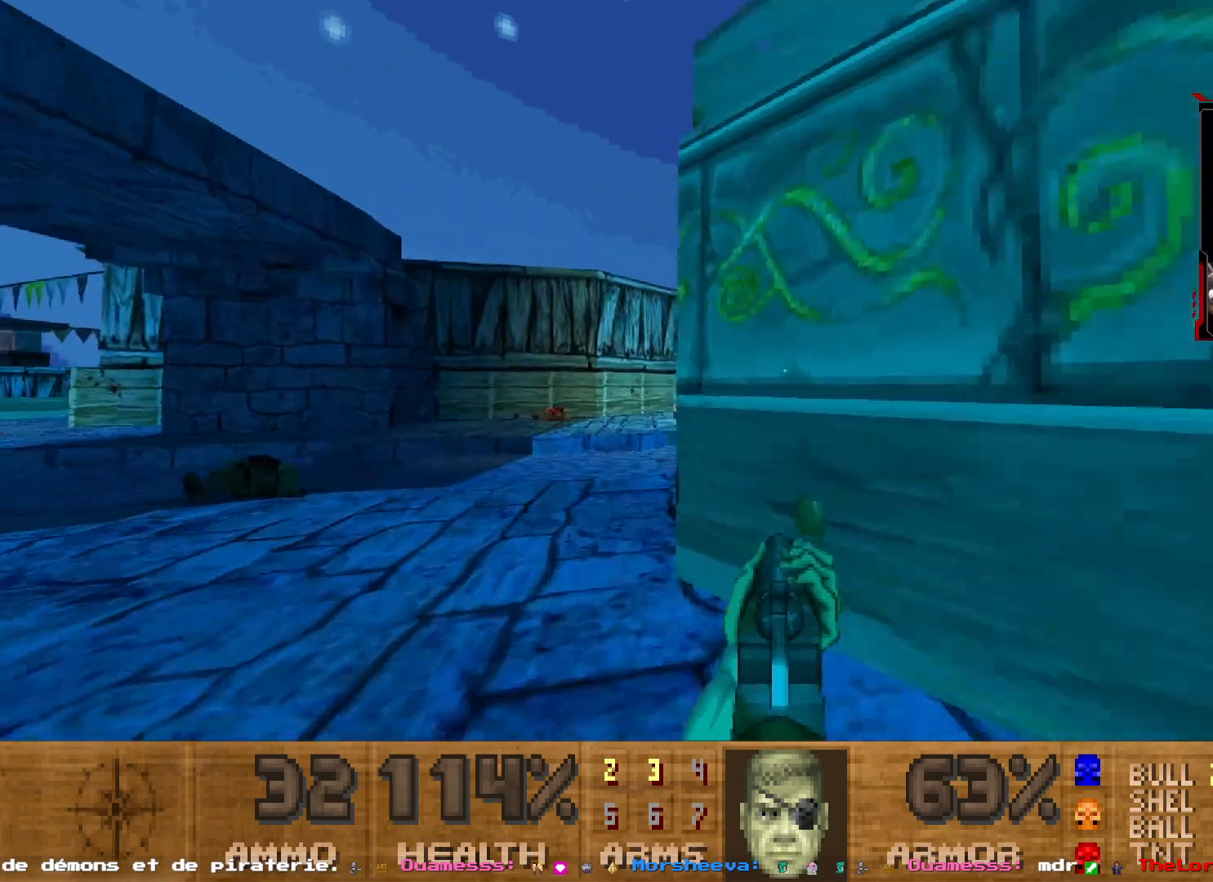
{"keys": ["d", "shift", "z"], "mouse": [], "events": [[150, "q", "up"], [200, "d", "down"]]}
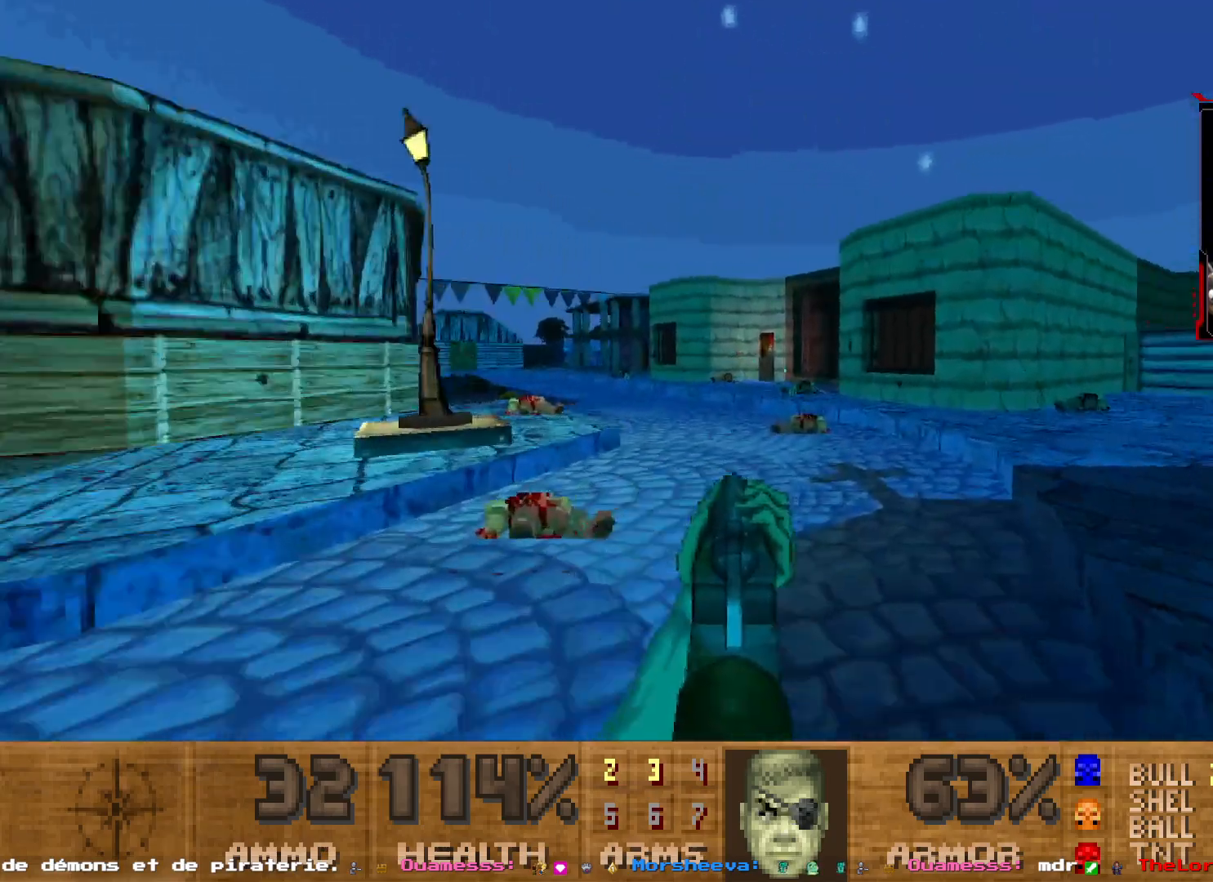
{"keys": [], "mouse": [], "events": [[350, "shift", "up"], [400, "d", "up"], [450, "z", "up"]]}
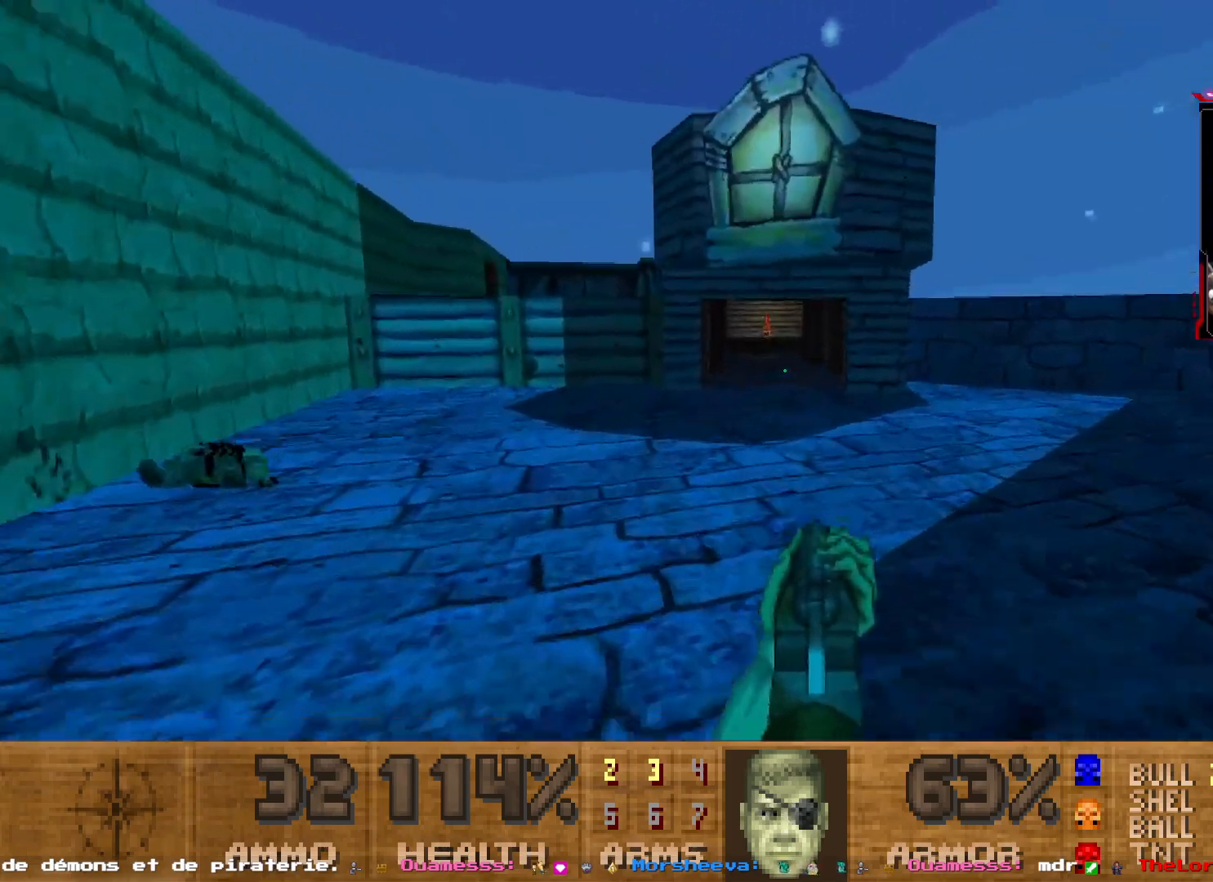
{"keys": ["shift", "z"], "mouse": [], "events": [[84, "z", "down"], [134, "shift", "down"]]}
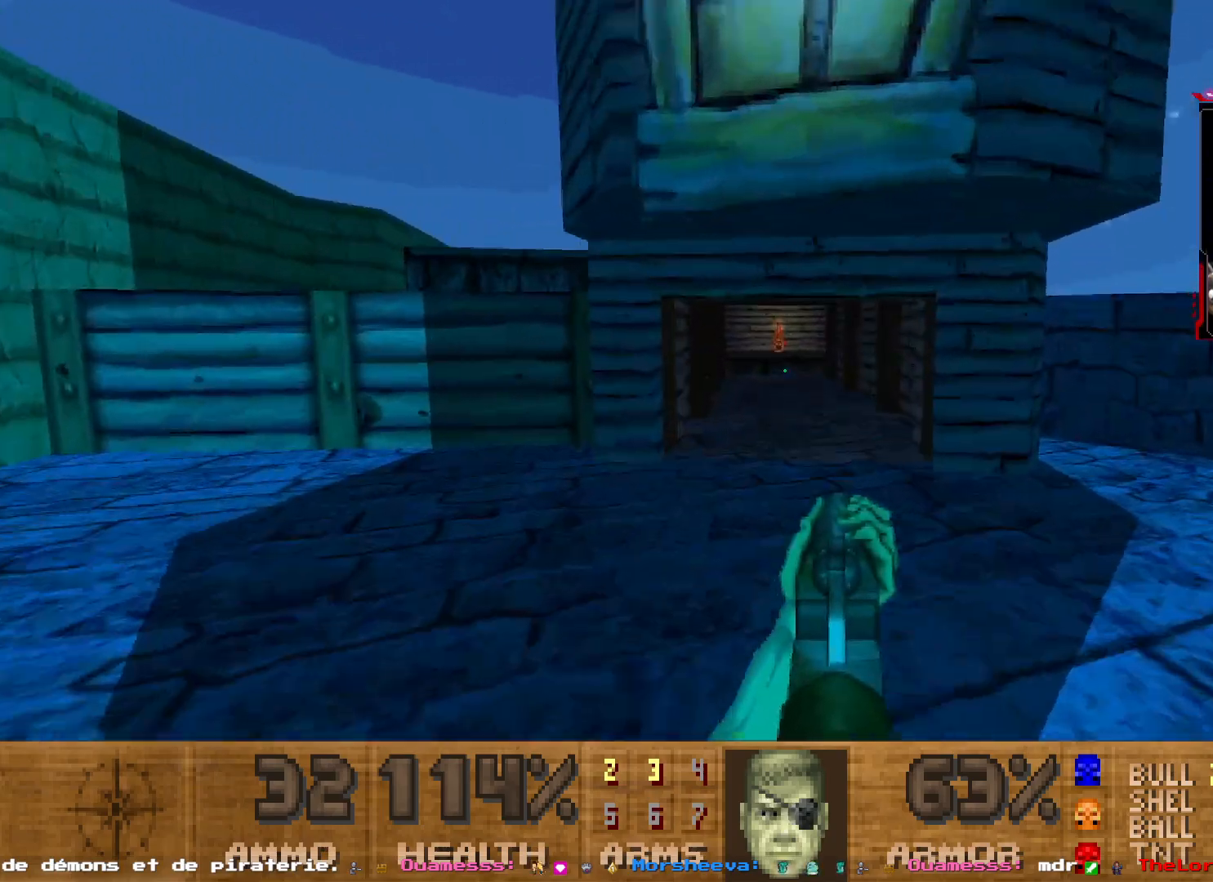
{"keys": ["shift", "z"], "mouse": [], "events": []}
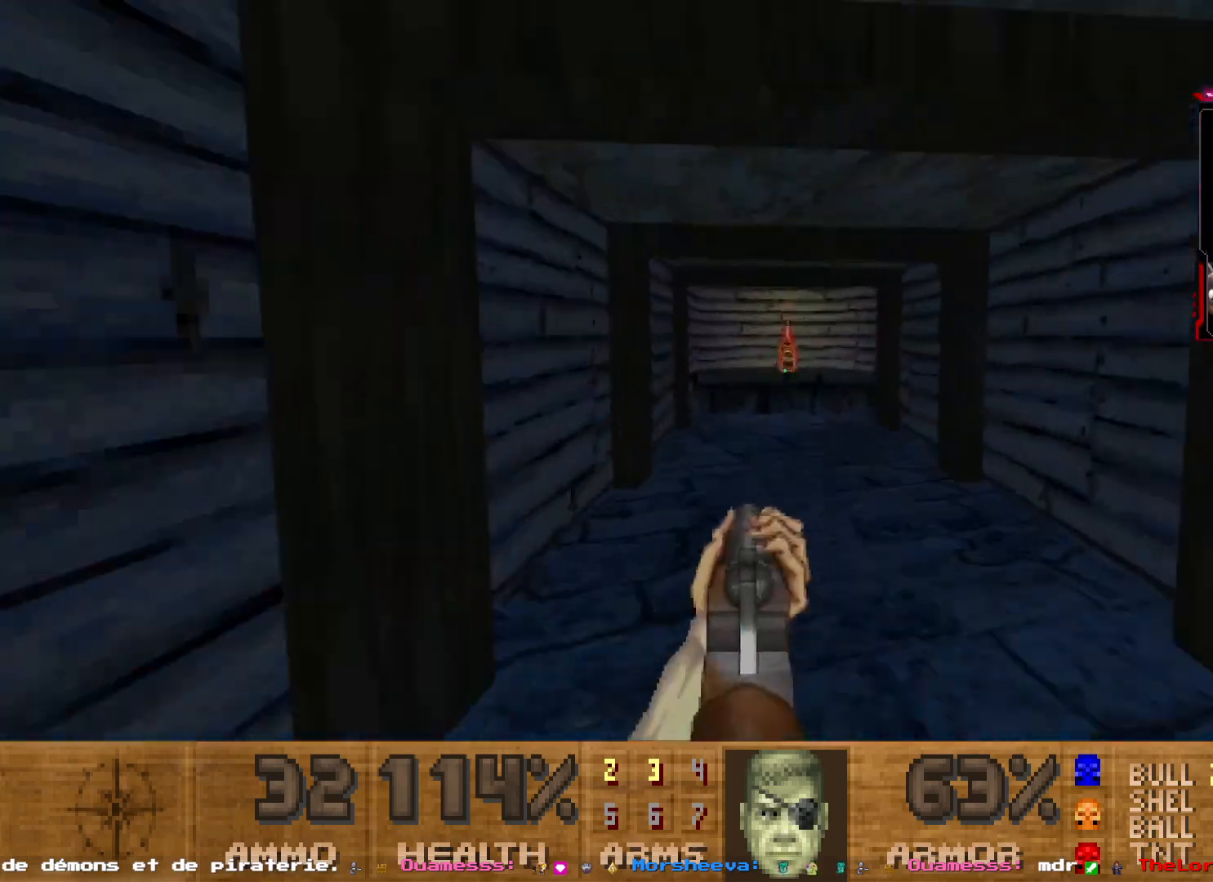
{"keys": ["z"], "mouse": [], "events": [[500, "shift", "up"]]}
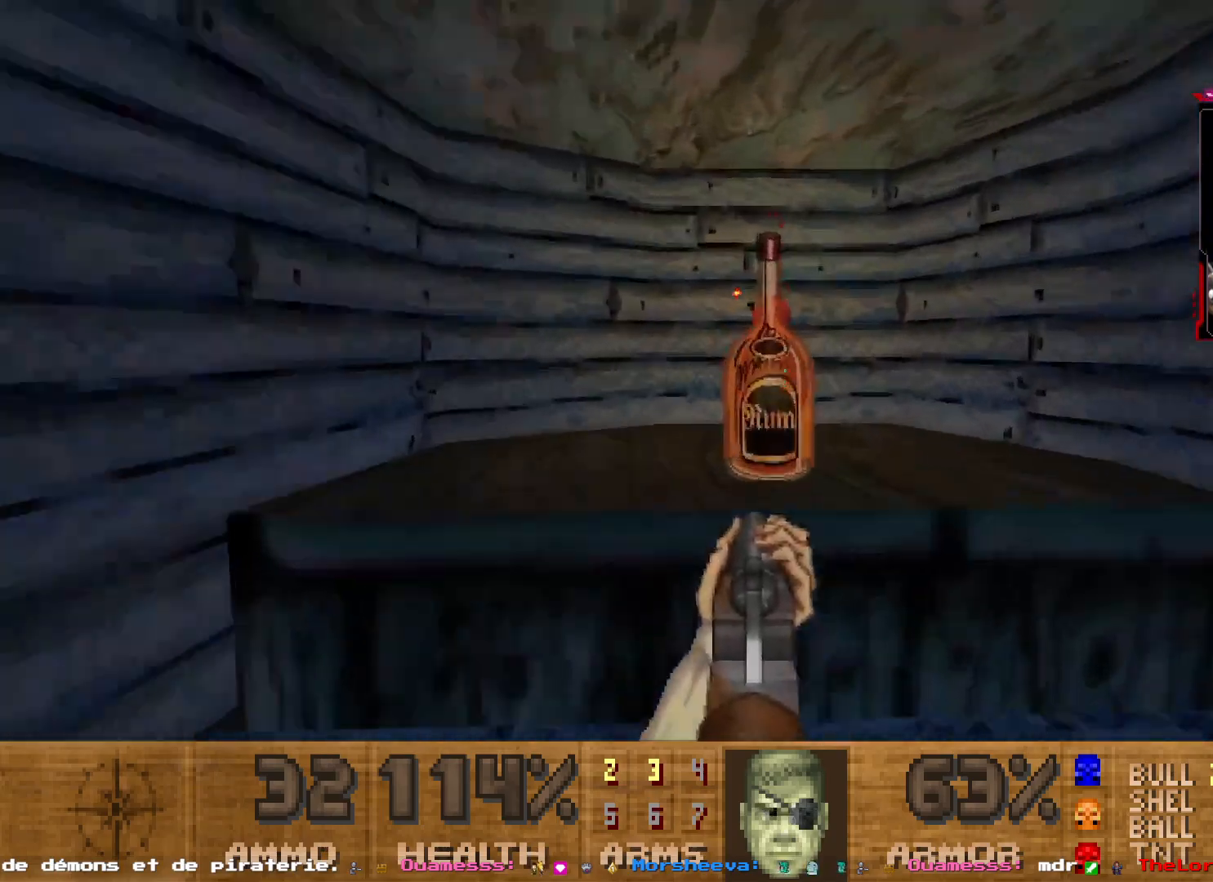
{"keys": ["d", "s"], "mouse": [], "events": [[34, "z", "up"], [134, "space", "down"], [317, "space", "up"], [417, "d", "down"], [417, "s", "down"]]}
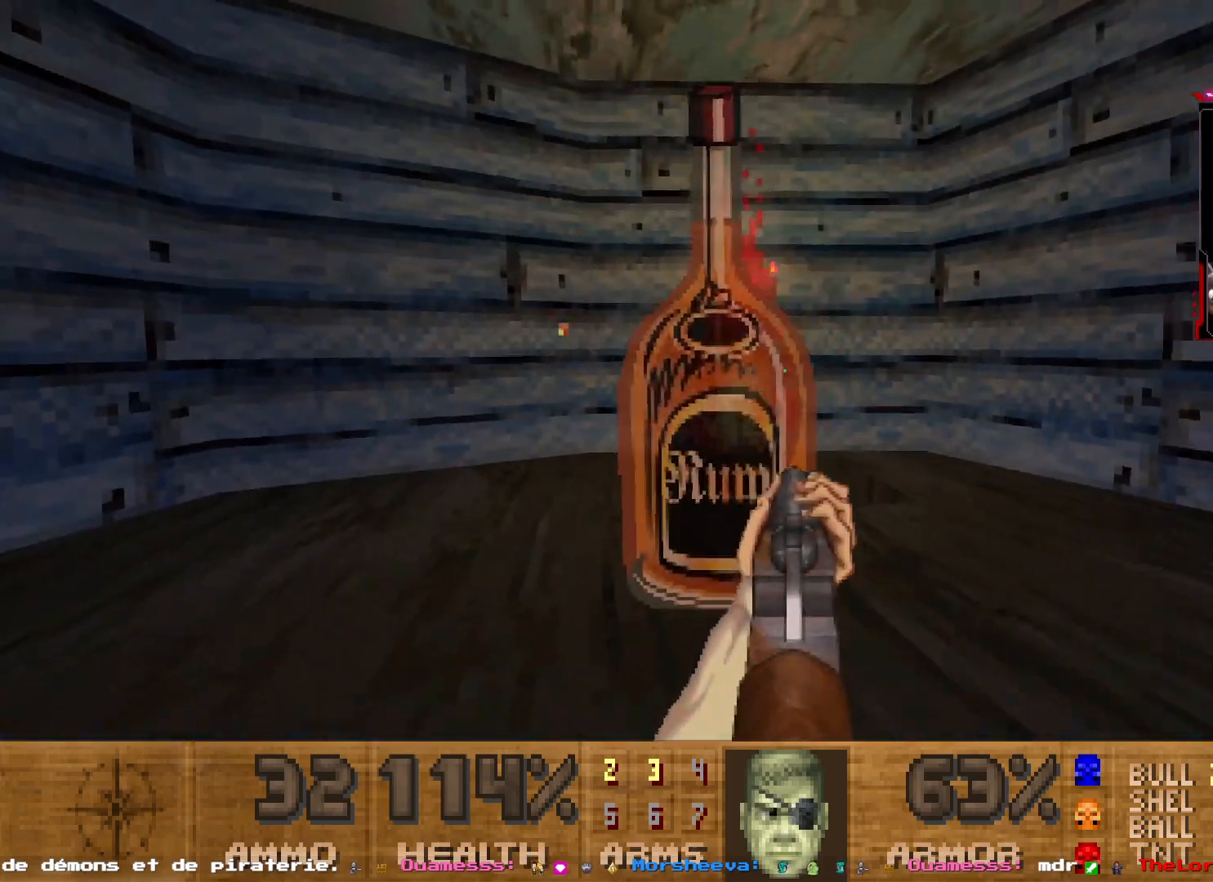
{"keys": ["d", "z"], "mouse": [], "events": [[50, "d", "up"], [200, "q", "down"], [200, "s", "up"], [234, "q", "up"], [334, "d", "down"], [434, "z", "down"]]}
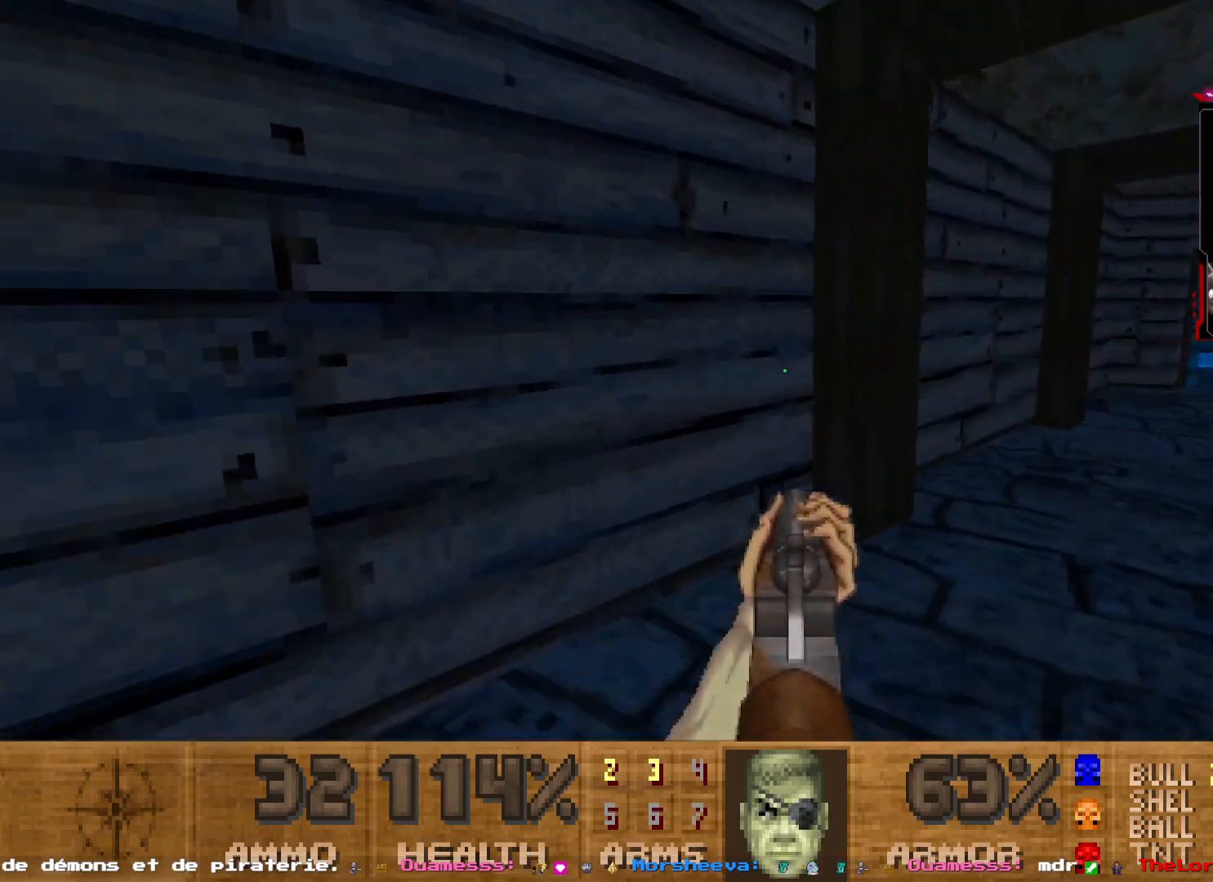
{"keys": ["d", "z"], "mouse": [], "events": [[167, "z", "up"], [300, "d", "up"], [350, "z", "down"], [484, "d", "down"]]}
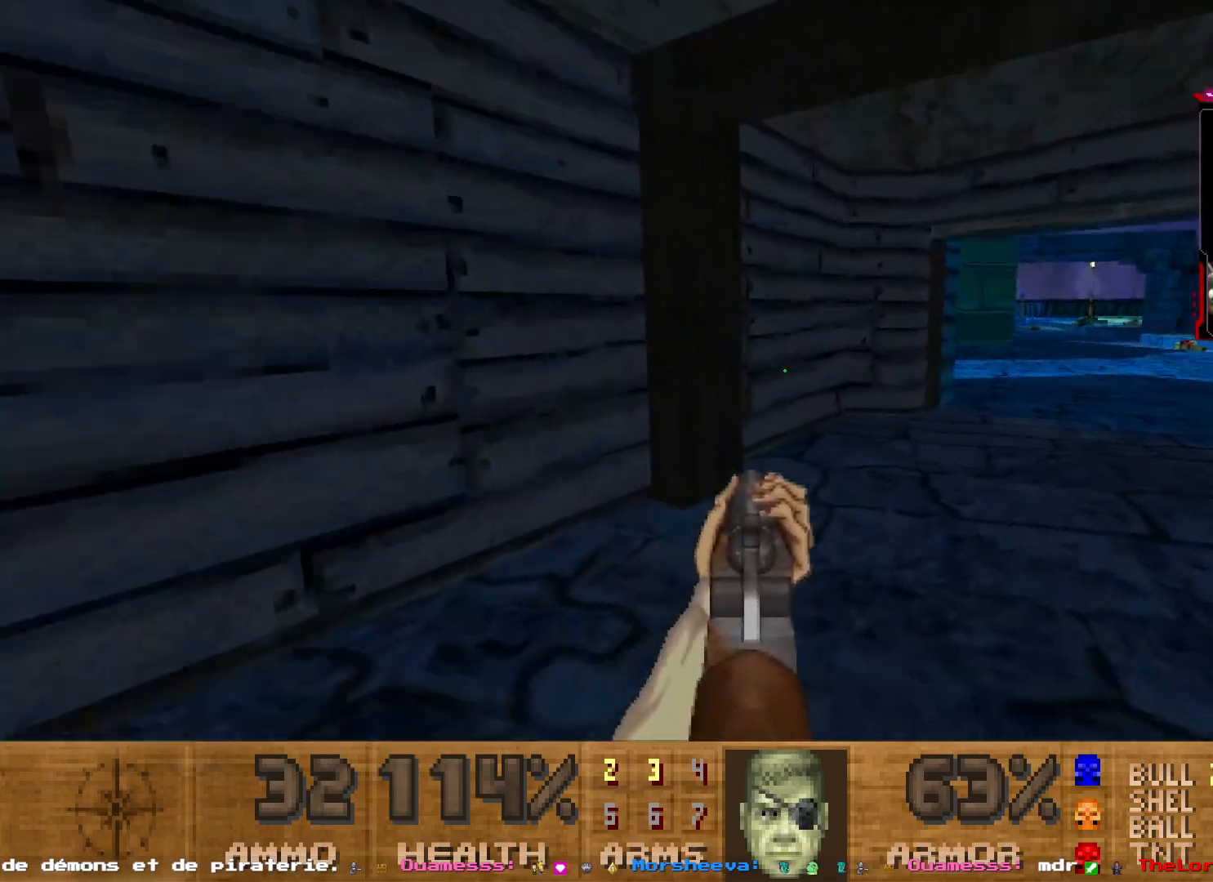
{"keys": ["z"], "mouse": [], "events": [[317, "d", "up"]]}
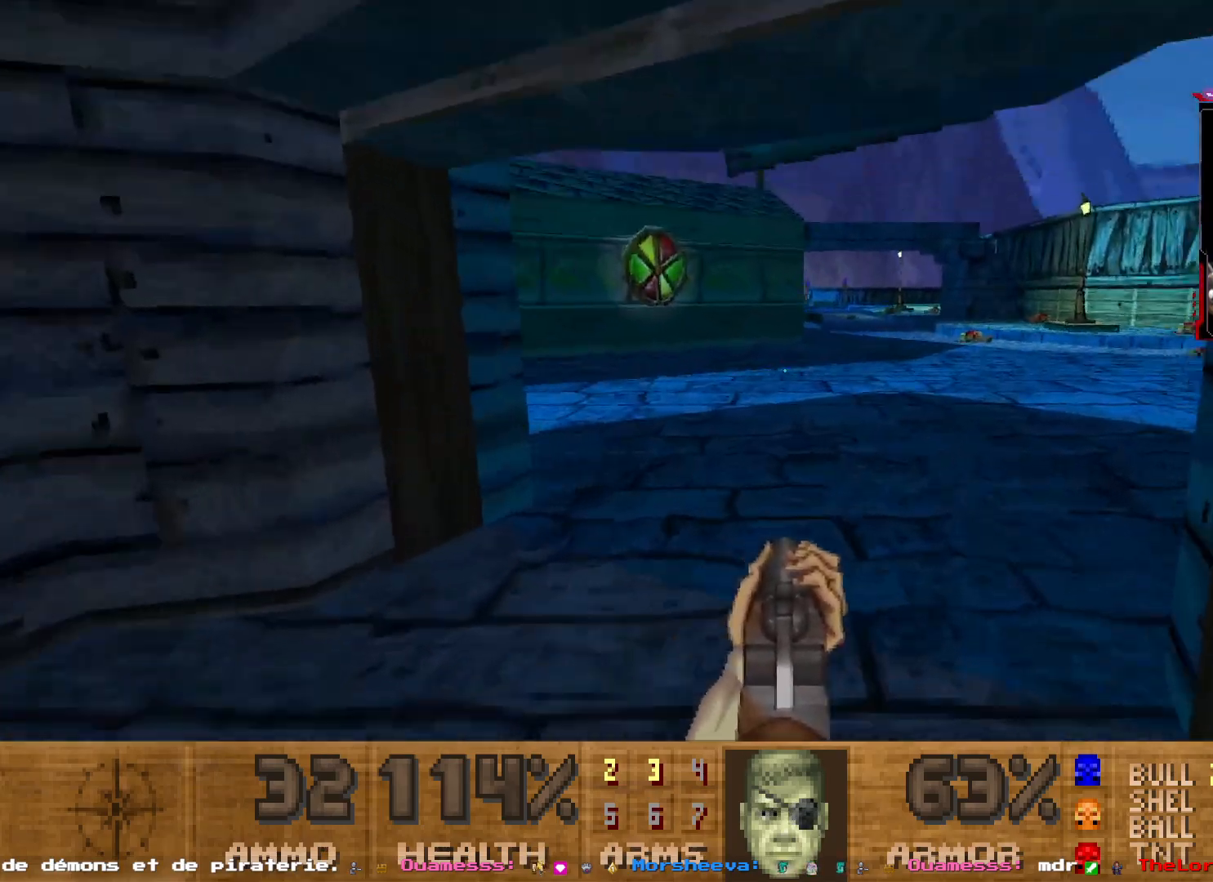
{"keys": ["q", "z"], "mouse": [], "events": [[50, "q", "down"]]}
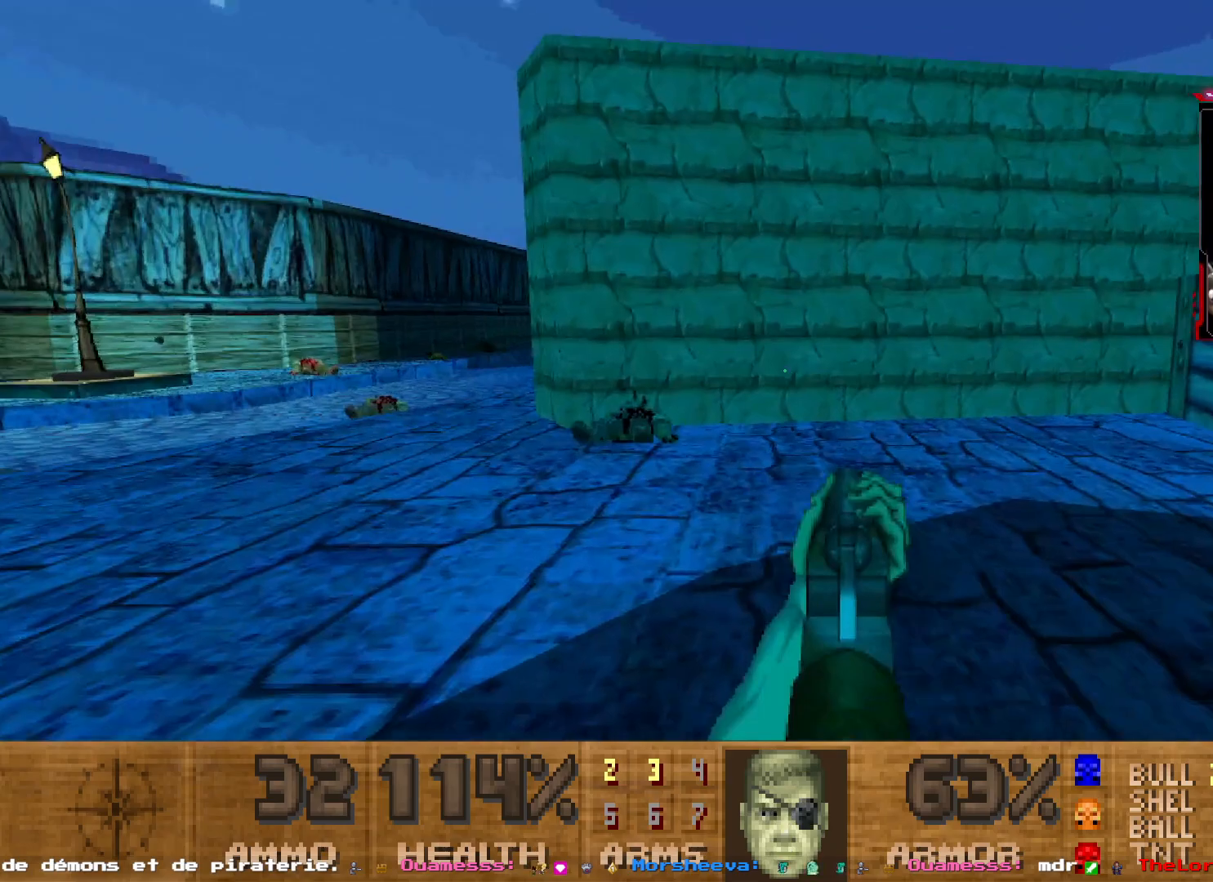
{"keys": ["z"], "mouse": [], "events": [[400, "q", "up"]]}
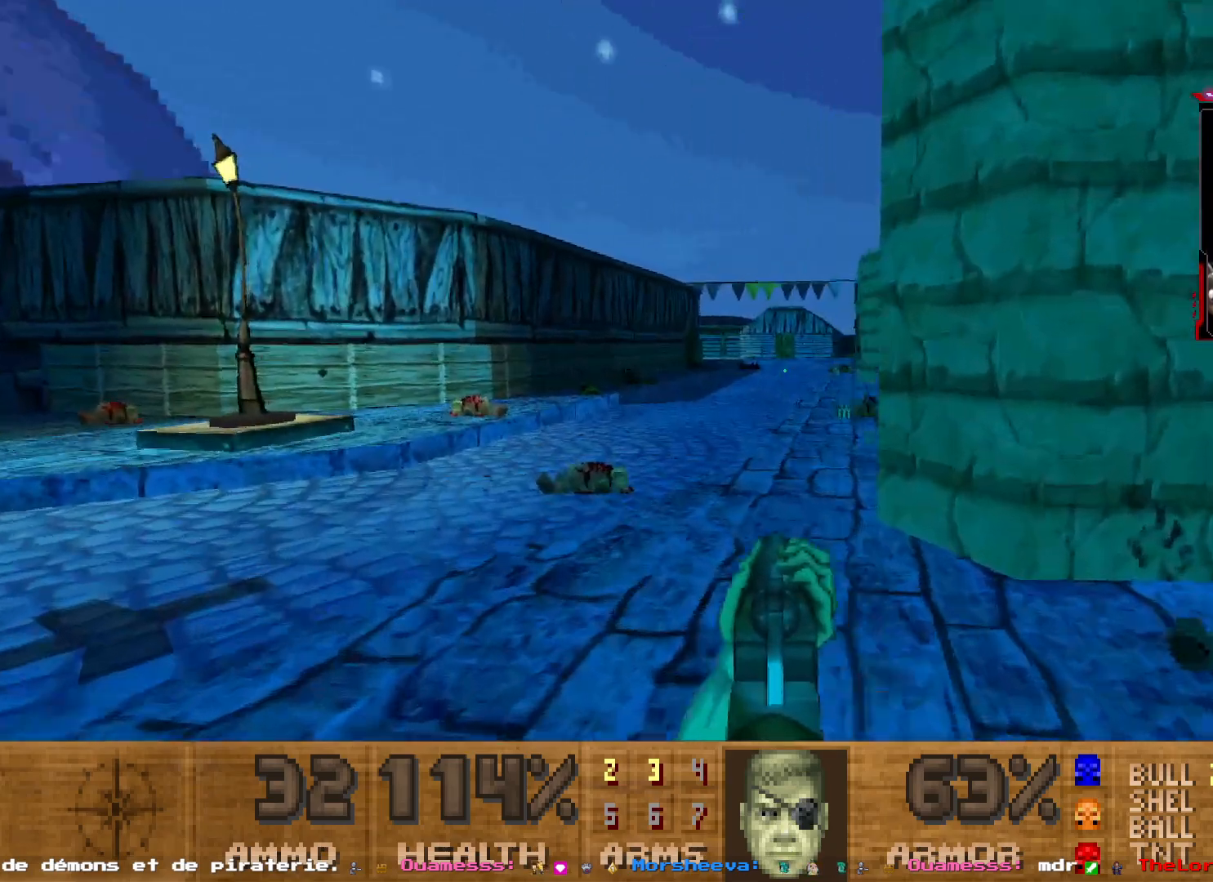
{"keys": ["z"], "mouse": [], "events": []}
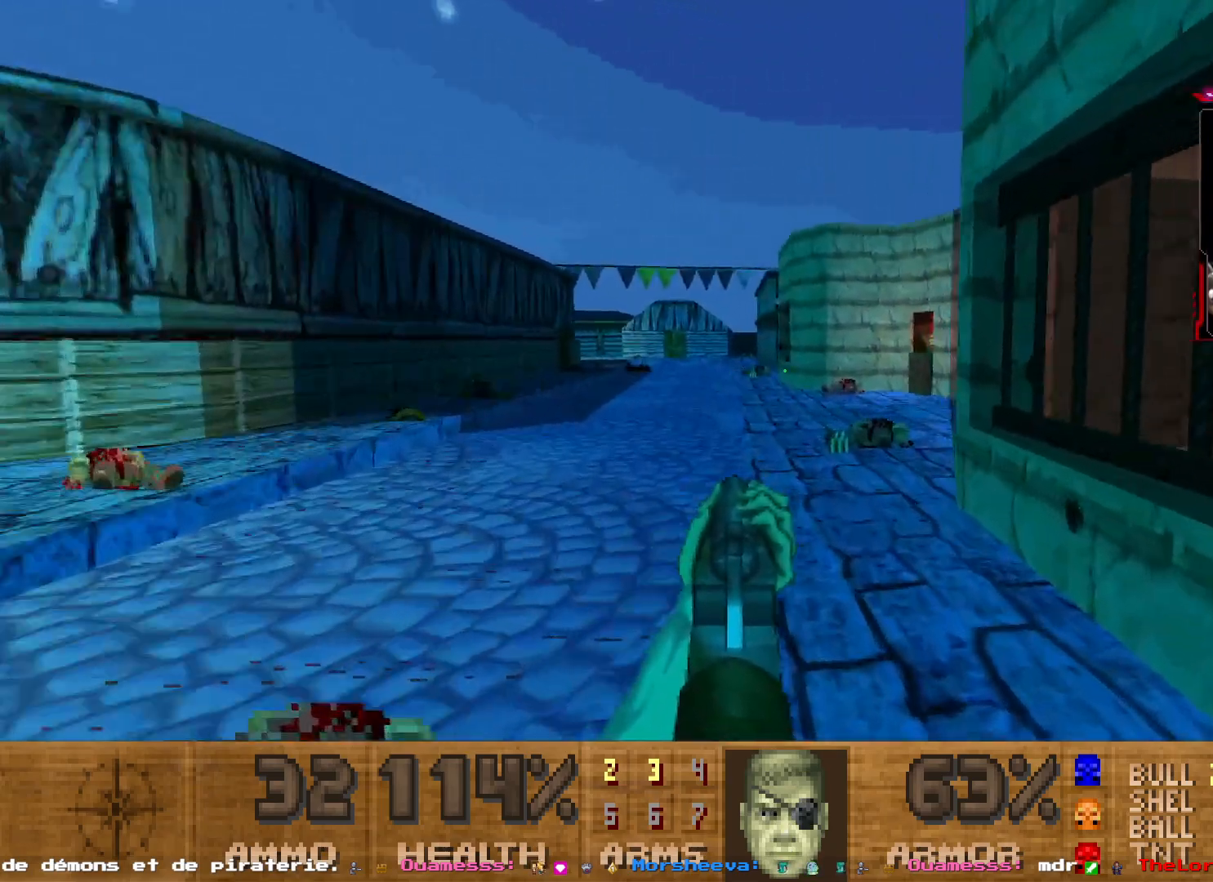
{"keys": ["d"], "mouse": [], "events": [[250, "d", "down"], [250, "z", "up"], [334, "d", "up"], [434, "d", "down"]]}
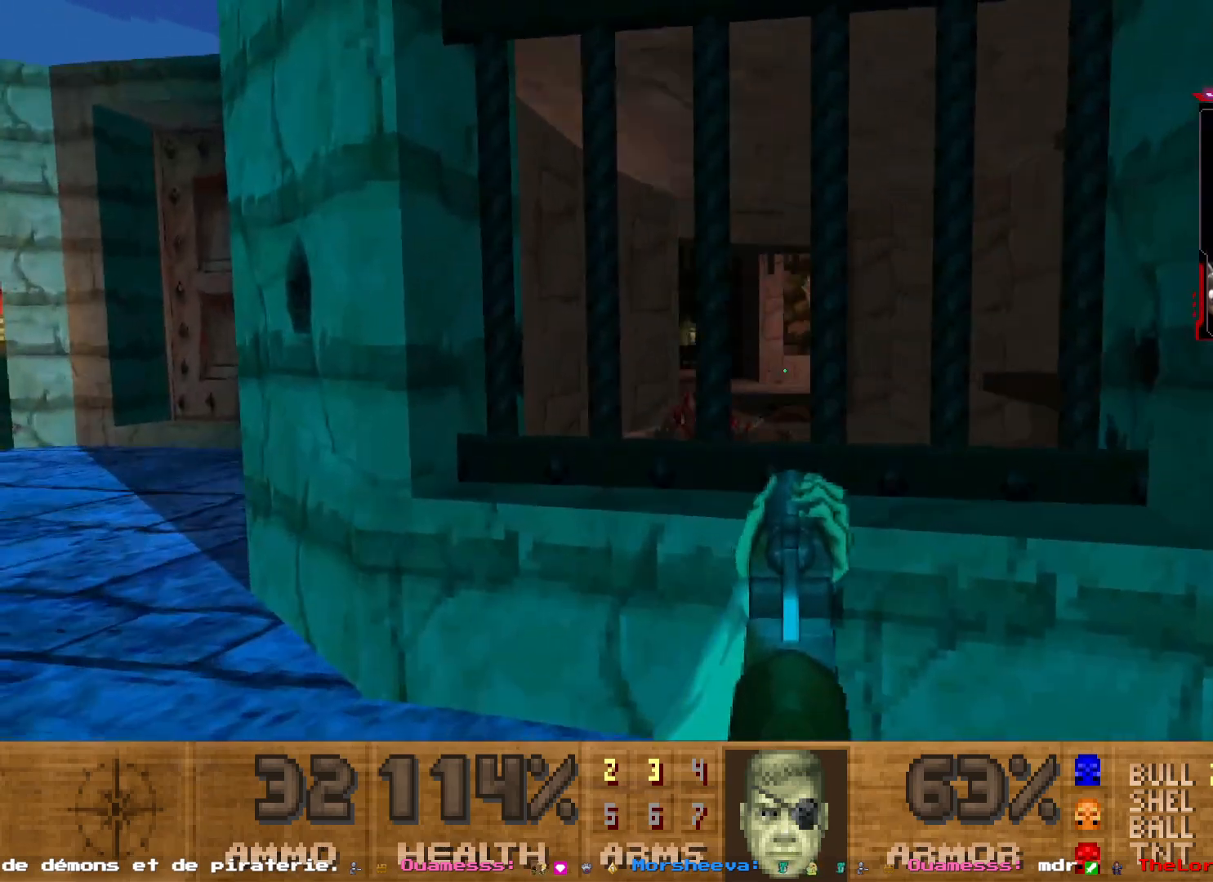
{"keys": ["z"], "mouse": [], "events": [[67, "d", "up"], [450, "z", "down"]]}
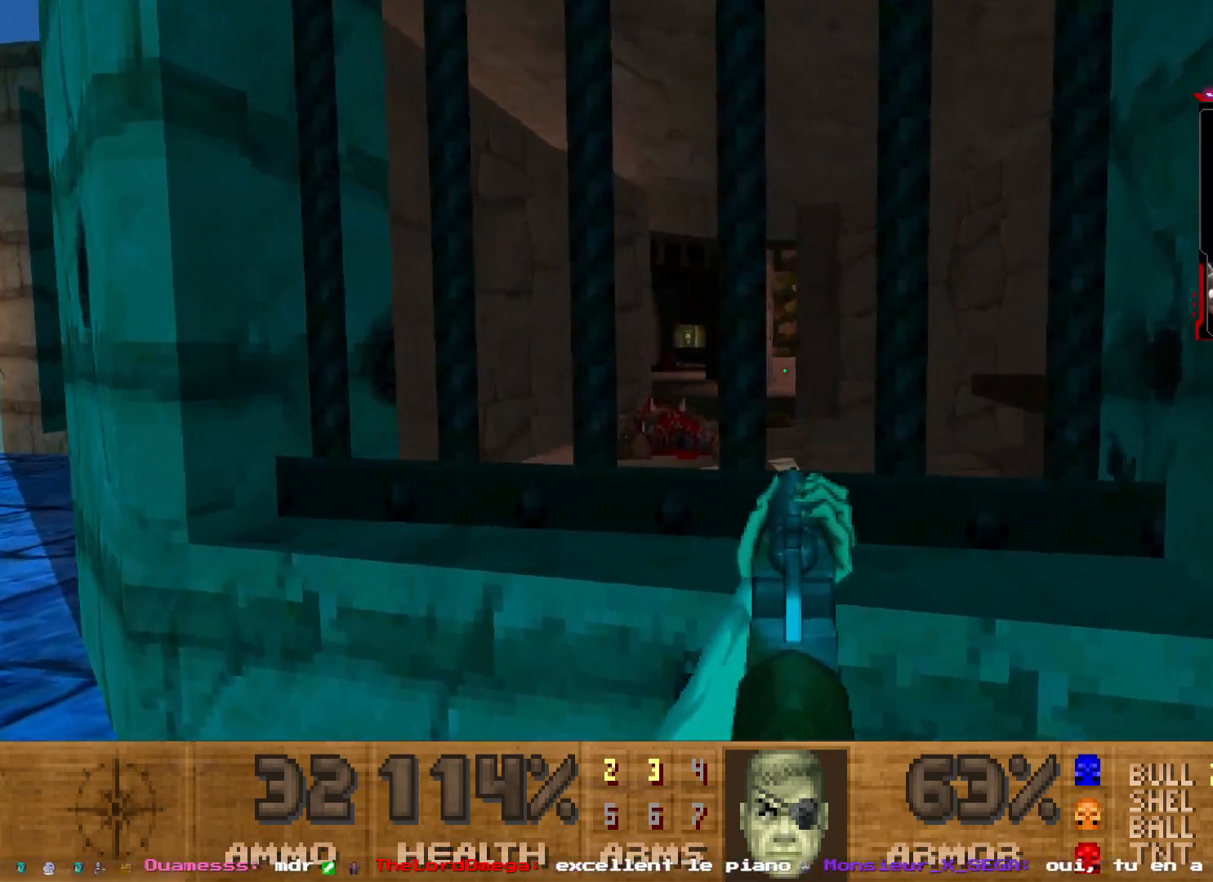
{"keys": ["q"], "mouse": [], "events": [[84, "z", "up"], [184, "space", "down"], [267, "q", "down"], [317, "space", "up"]]}
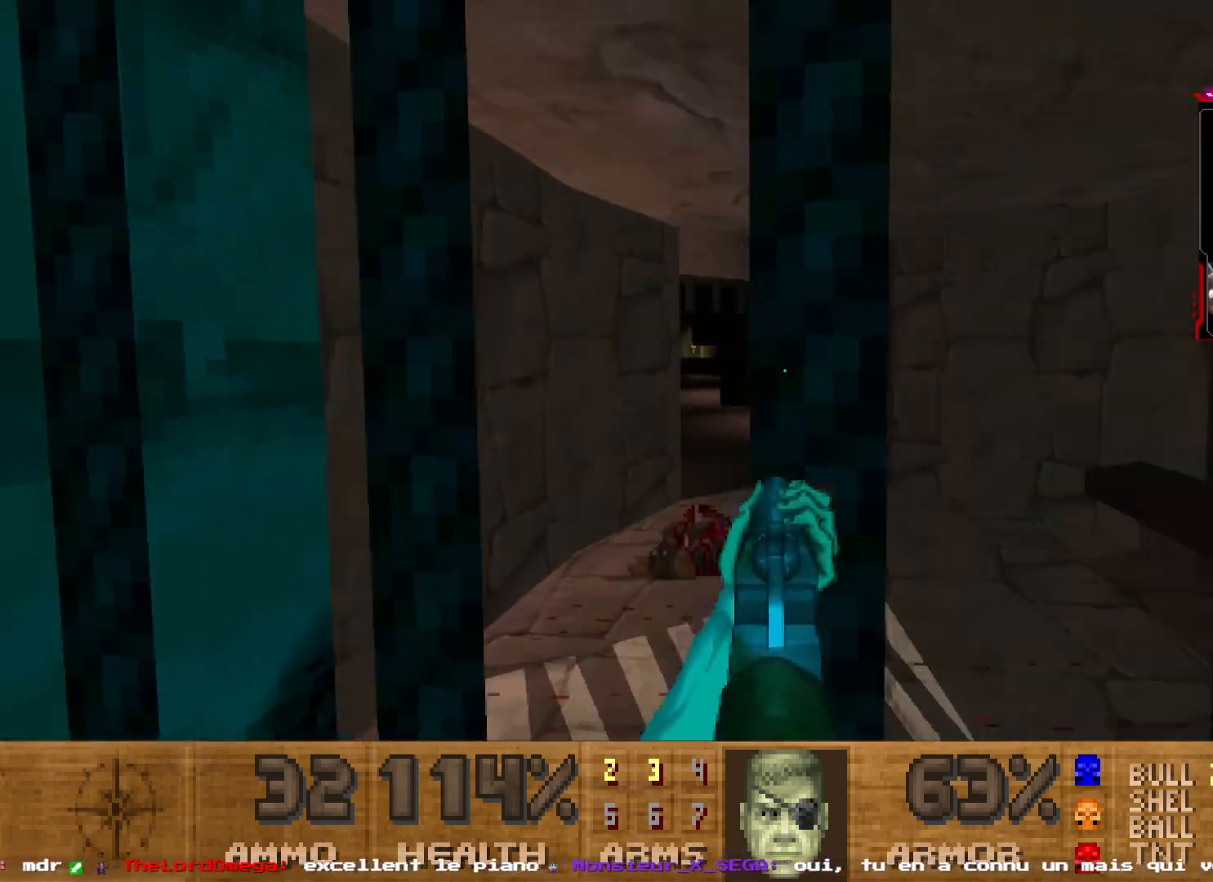
{"keys": [], "mouse": [], "events": [[284, "q", "up"], [384, "d", "down"], [467, "d", "up"]]}
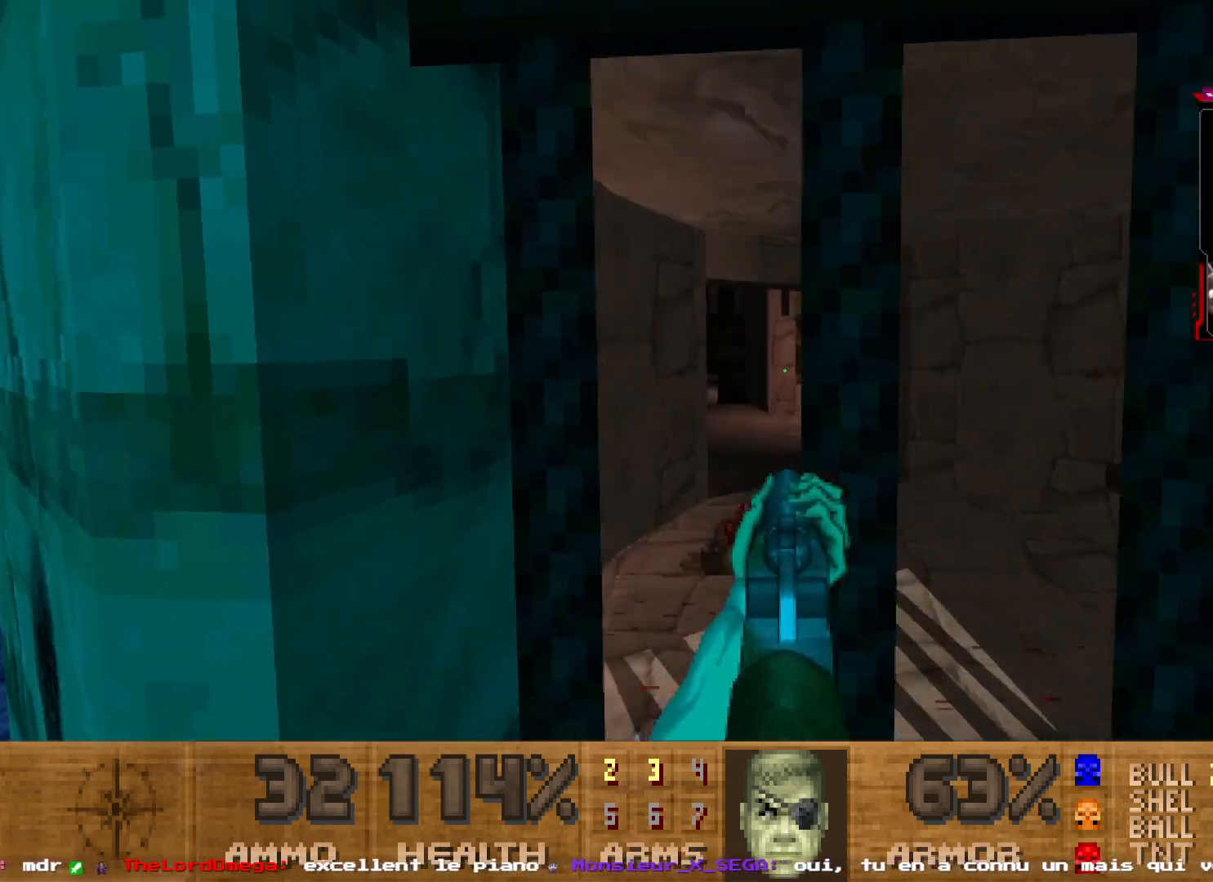
{"keys": ["q"], "mouse": [], "events": [[117, "s", "down"], [167, "q", "down"], [300, "s", "up"]]}
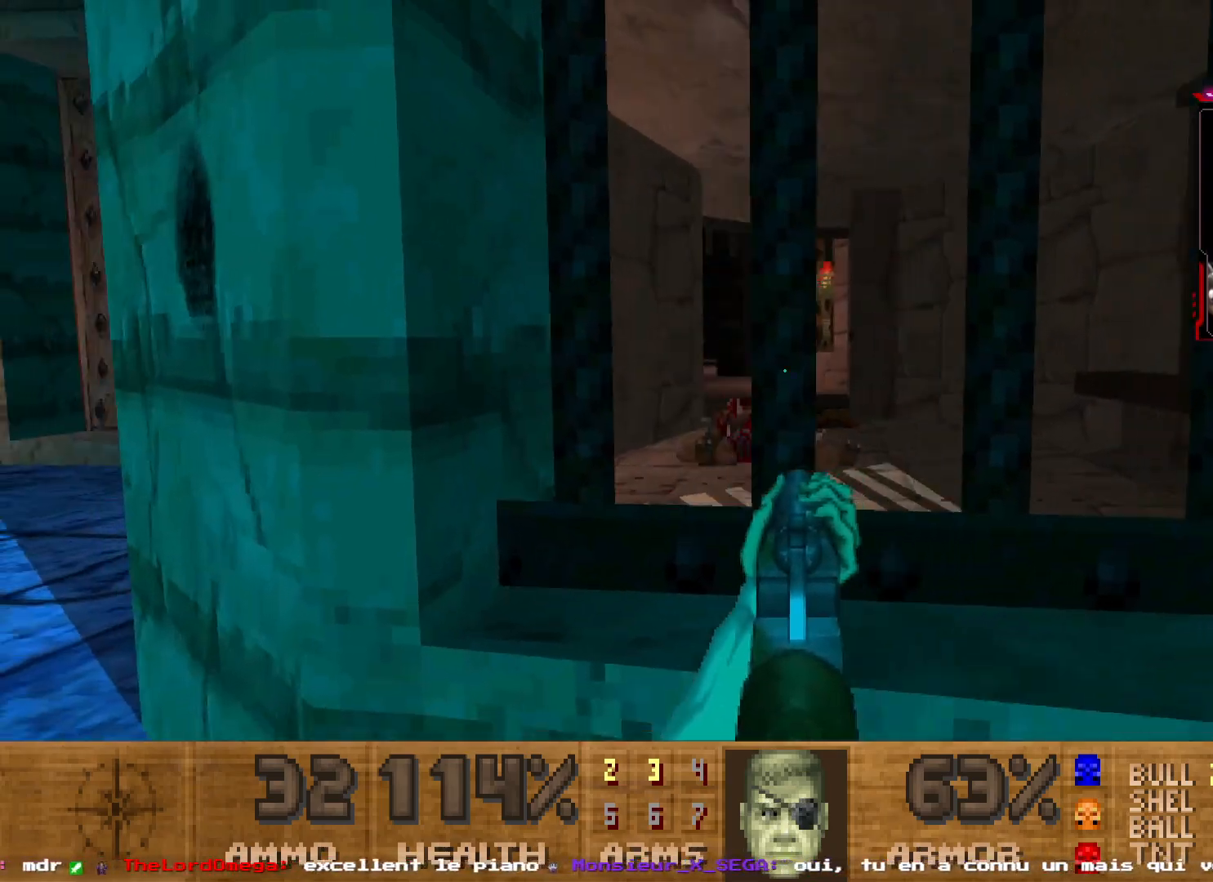
{"keys": [], "mouse": [], "events": [[84, "z", "down"], [467, "q", "up"], [467, "z", "up"]]}
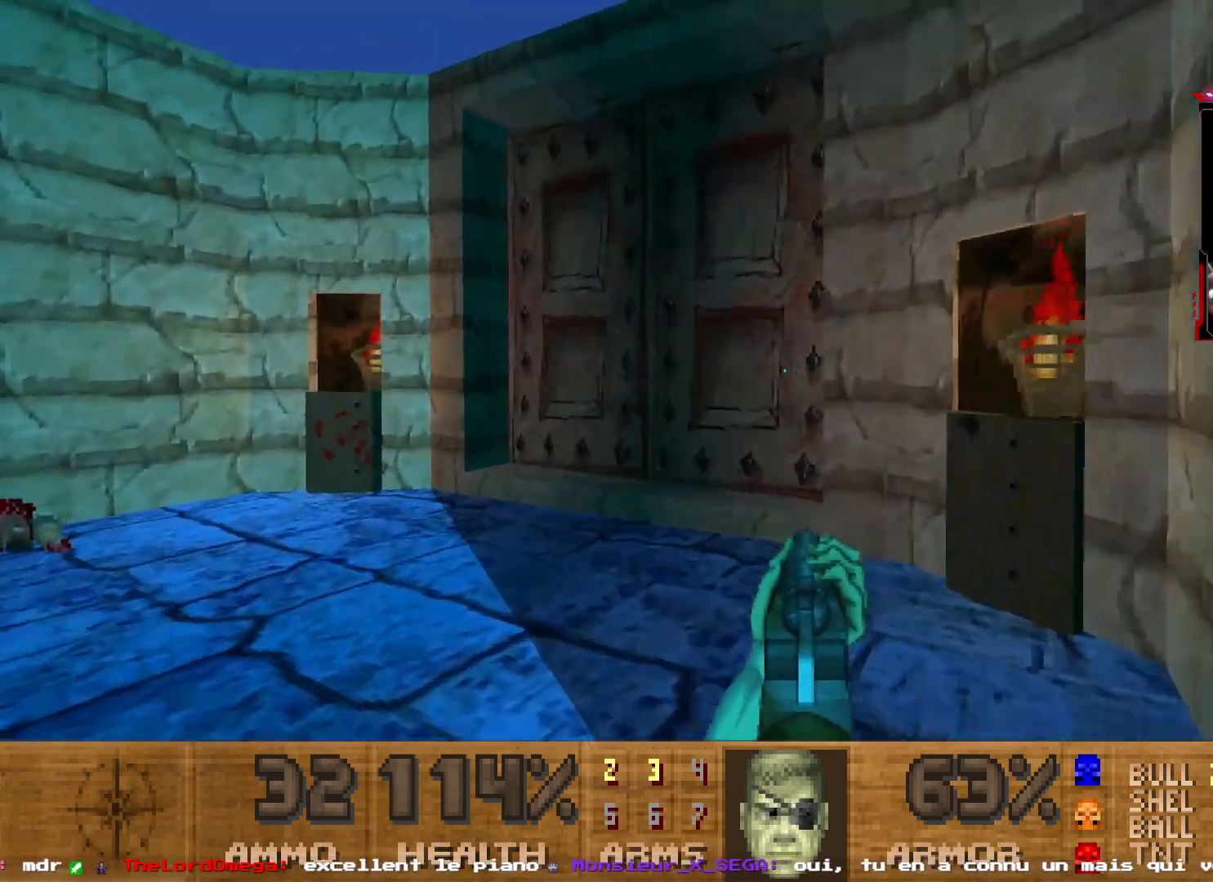
{"keys": [], "mouse": [], "events": []}
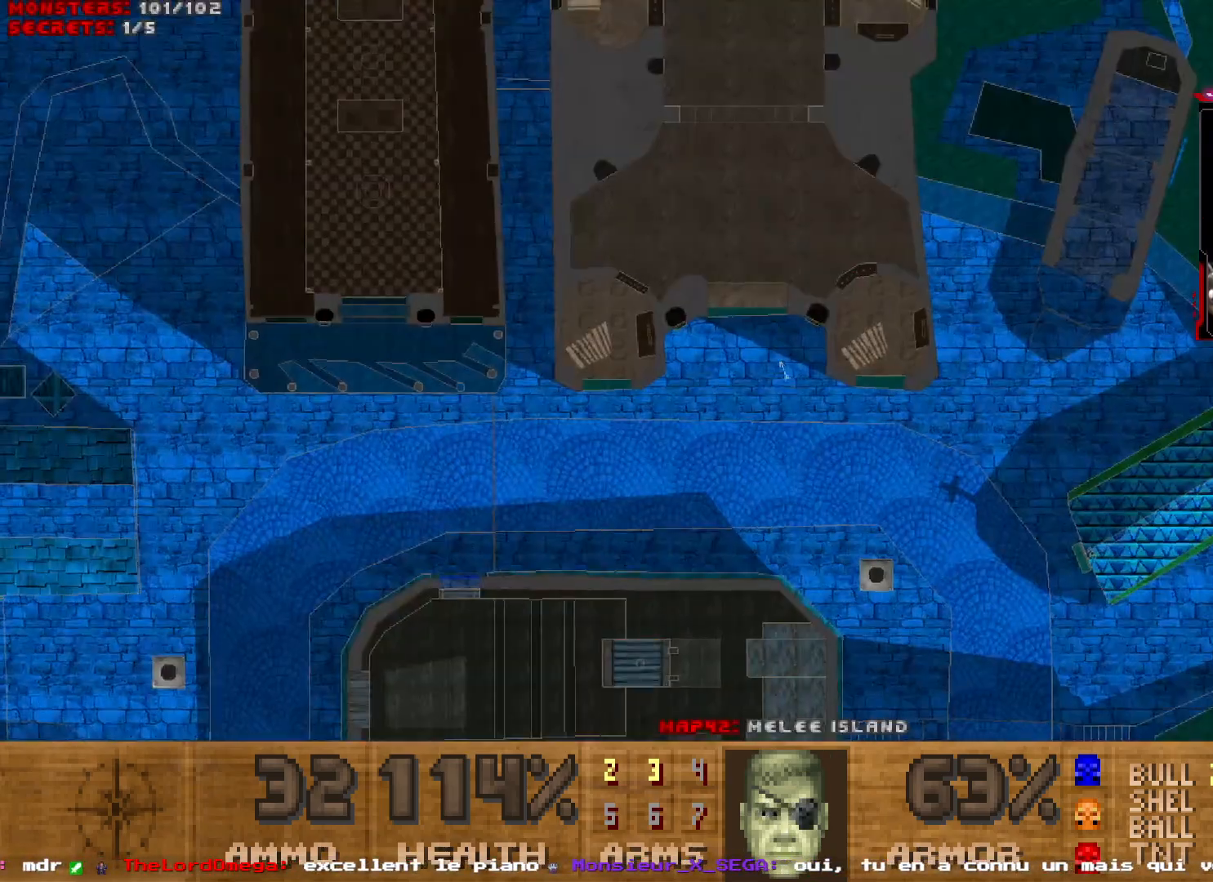
{"keys": ["z"], "mouse": [], "events": [[350, "z", "down"]]}
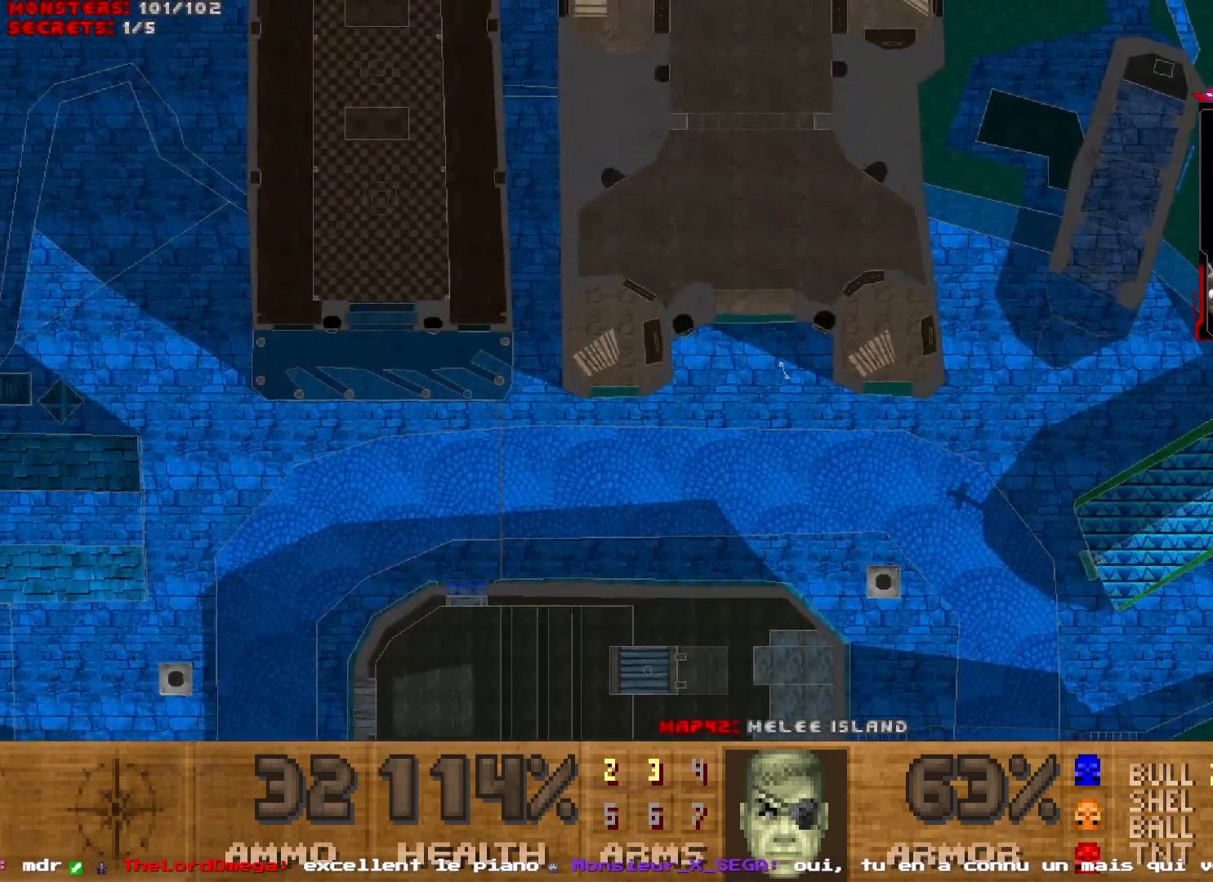
{"keys": ["space"], "mouse": [], "events": [[367, "z", "up"], [467, "space", "down"]]}
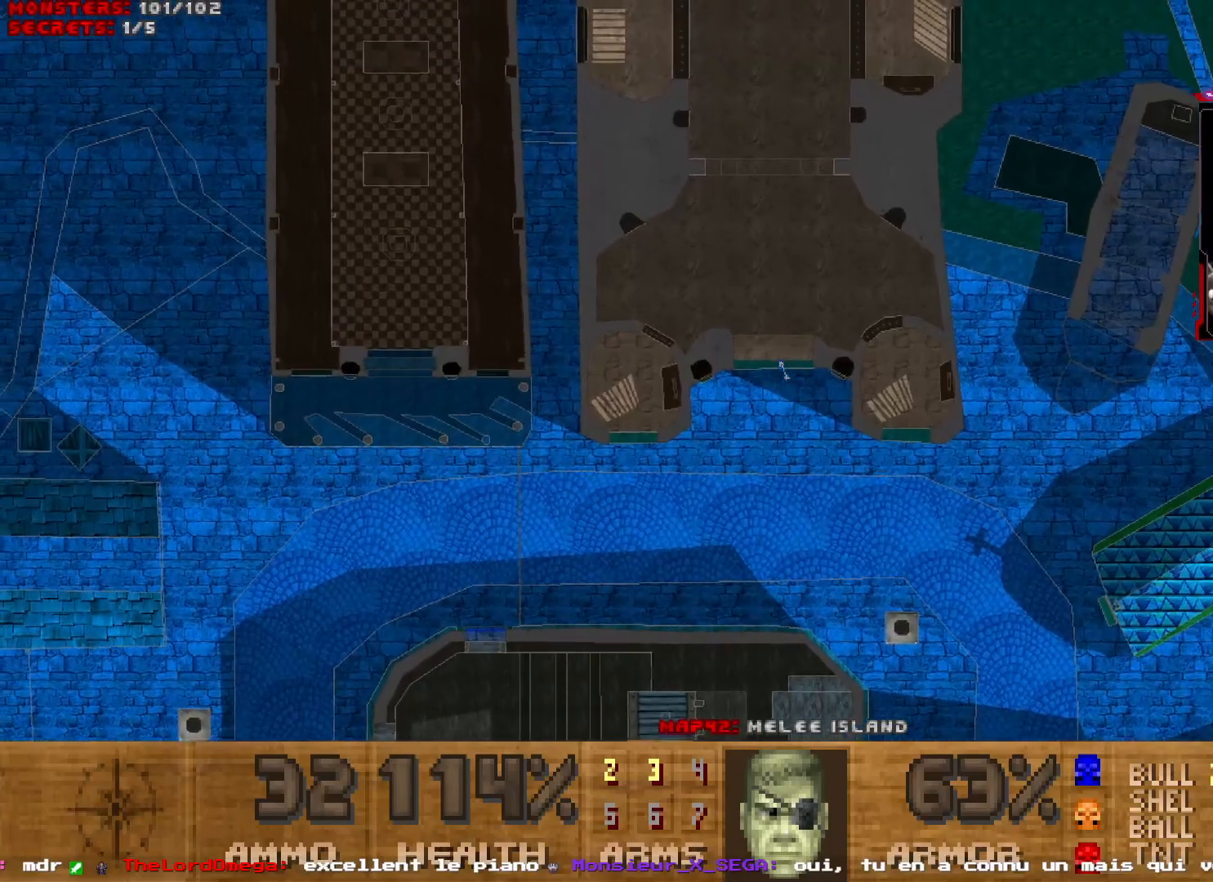
{"keys": [], "mouse": [], "events": [[50, "space", "up"]]}
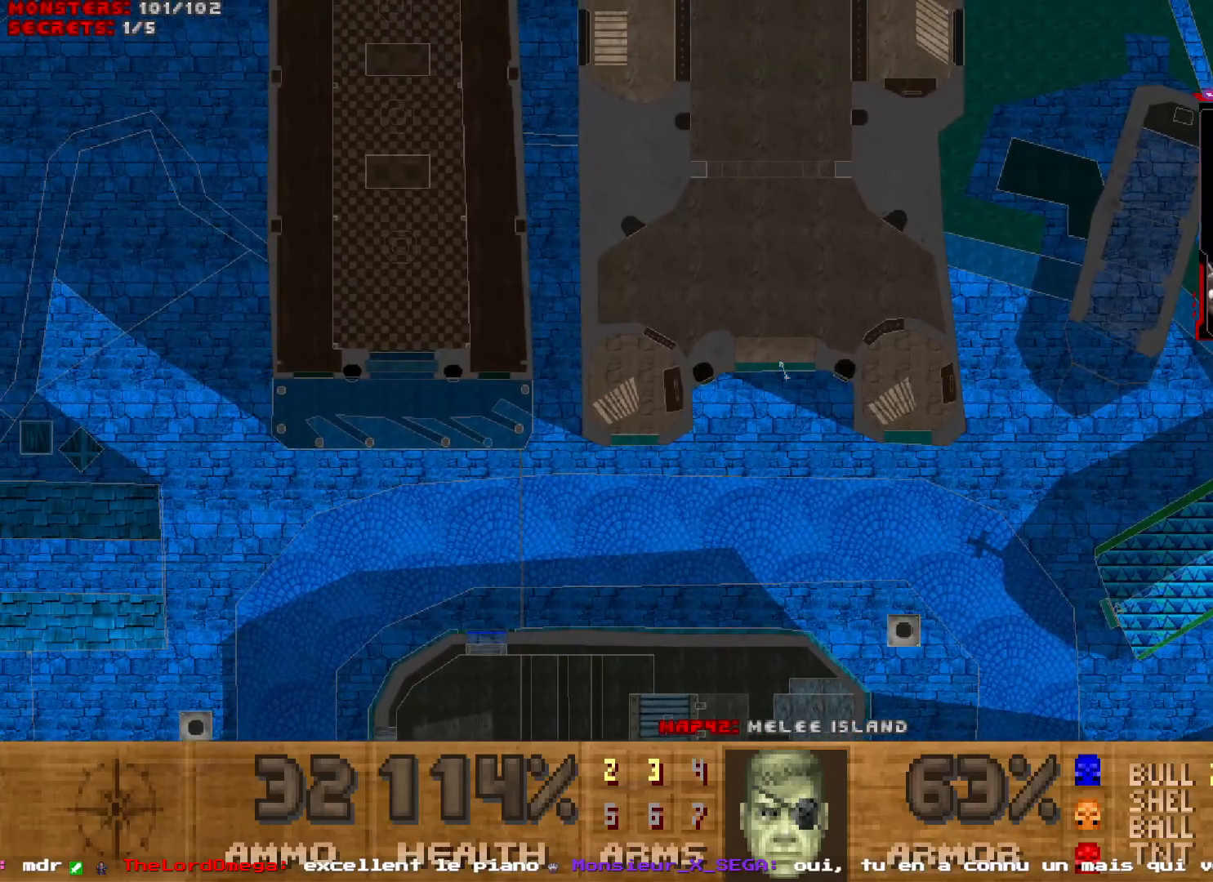
{"keys": ["z"], "mouse": [], "events": [[67, "z", "down"]]}